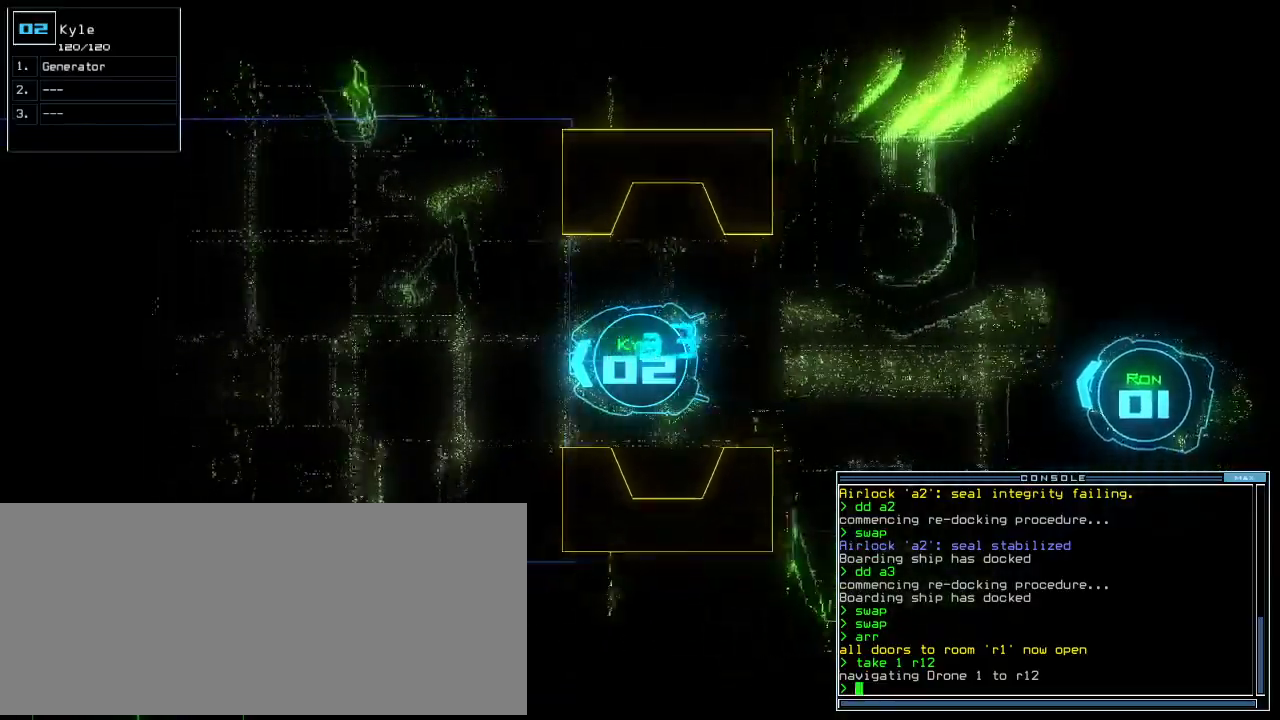
Gameplay with keyboard; each line is a JSON object with the keys held at the frame after it. "events" lists presses ("down") and releases ("up") of ".", "0", "1", "2", "3", "4", "5", "6", "7", "8", "9", "a", "b", "backspace", "c", "caps_lock", "comma", "ctrl_l", "ctrl_r", "d", "down", "e", "equals", "escape", "f", "f8", "g", "h", "i", "j", "k", "l", "left", "m", "minus", "n", "o", "p", "q", "quote", "r", "return", "right", "s", "semicolon", "shift_l", "shift_r", "space", "t", "tab", "tilde", "u", "up", "v", "w", "x", "y" and "z" between this image and that frame as [ms after this image, input, new state], when the widget could be followed in between. No other keys are recorded. Mouse input is not recorded.
{"keys": ["up"], "events": [[60, "space", "down"], [280, "space", "up"]]}
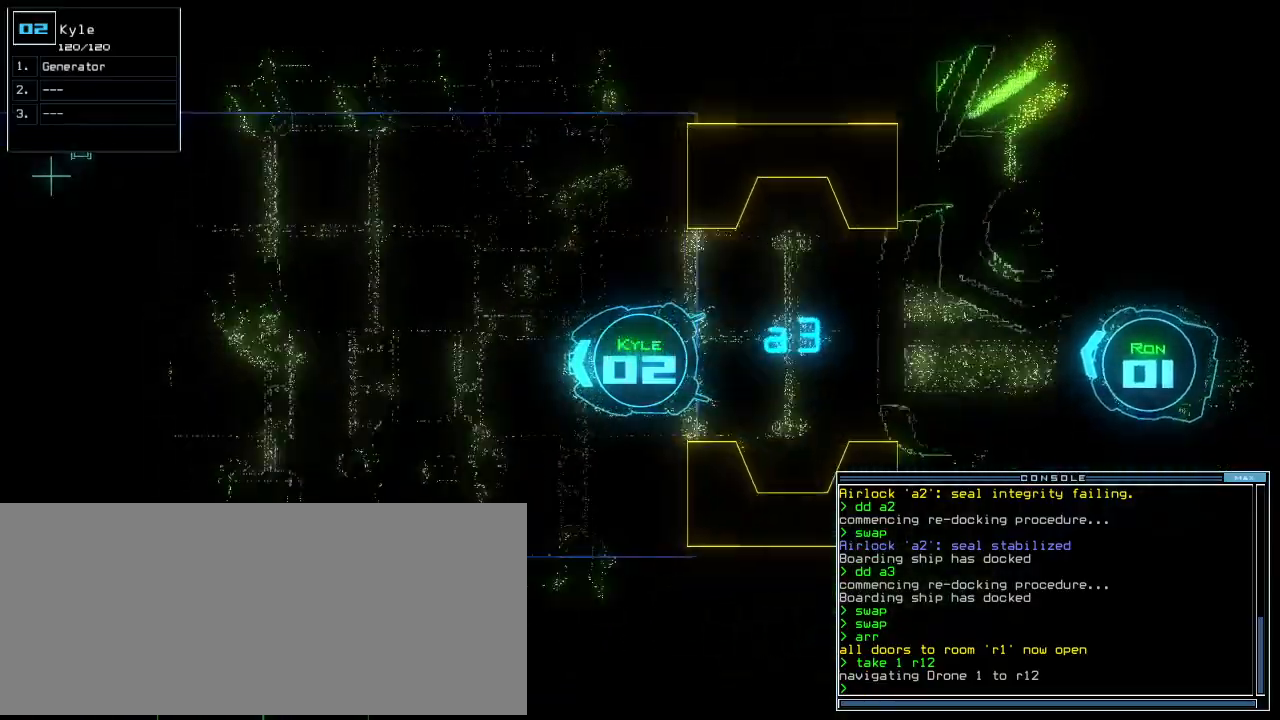
{"keys": ["left", "up"]}
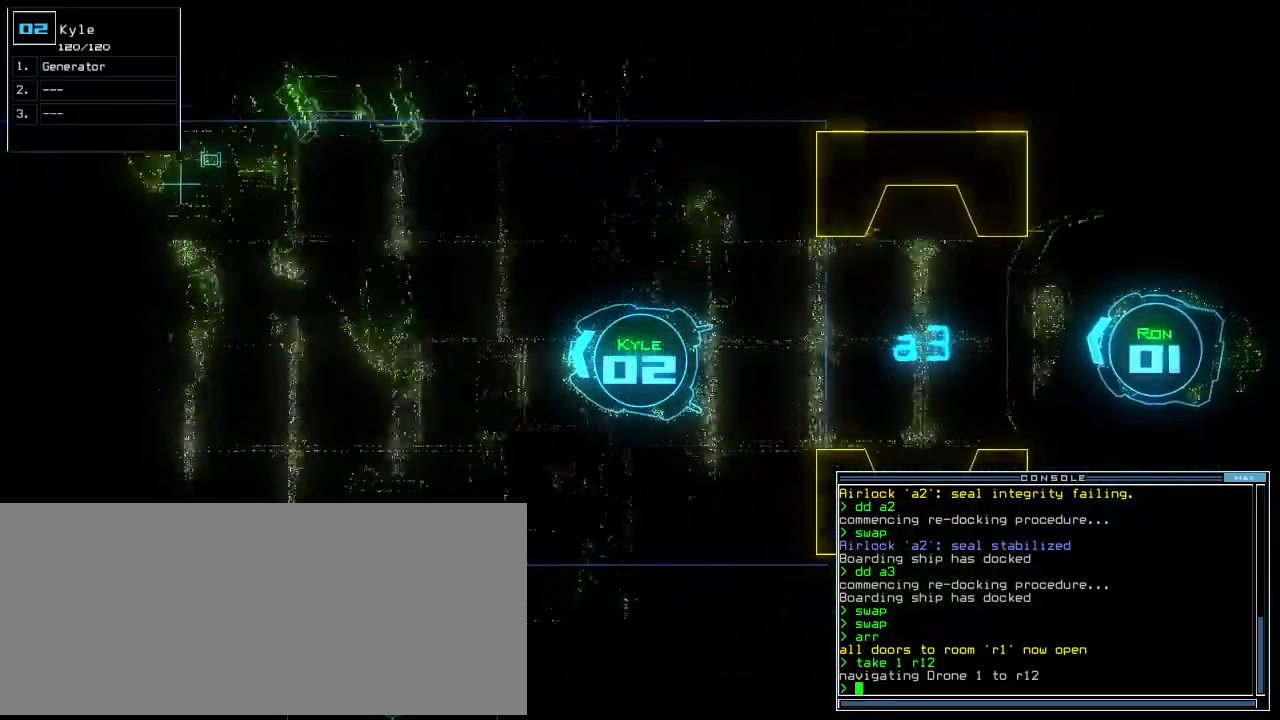
{"keys": ["return", "up"], "events": [[60, "left", "up"], [140, "n", "down"], [240, "n", "up"], [260, "space", "down"], [380, "3", "down"], [380, "space", "up"], [480, "return", "down"], [500, "3", "up"]]}
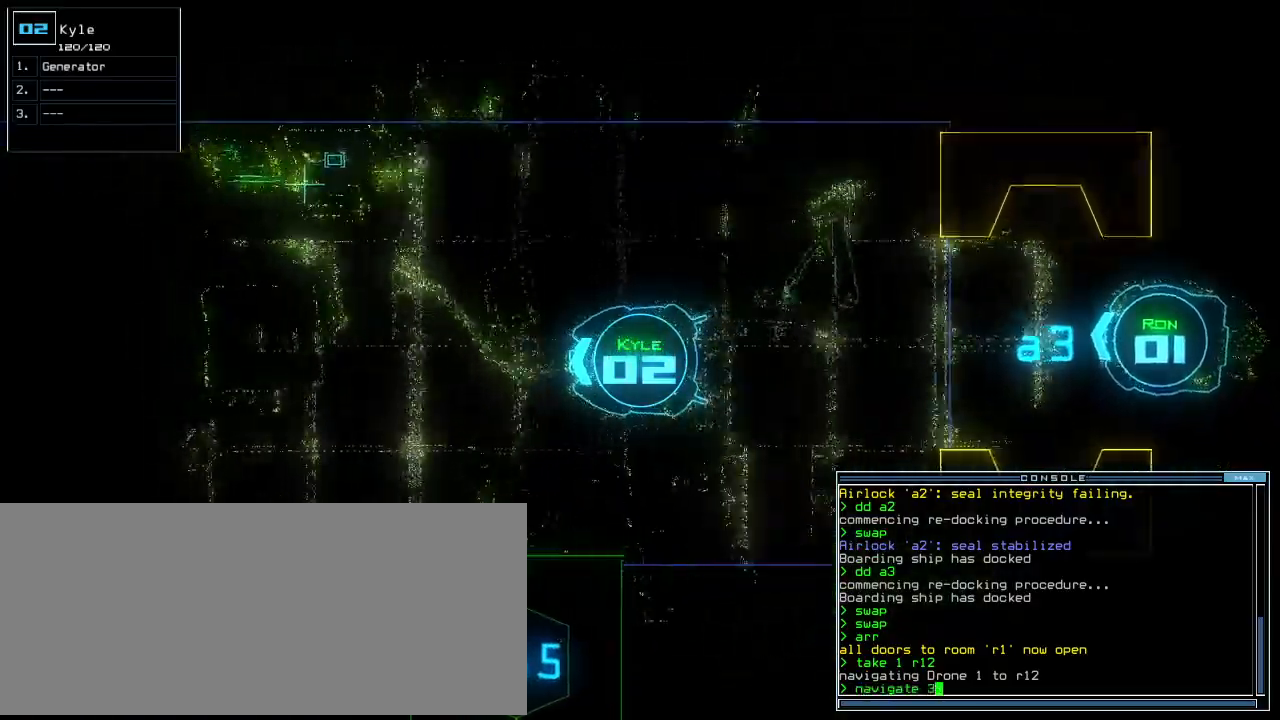
{"keys": ["up"], "events": [[80, "return", "up"]]}
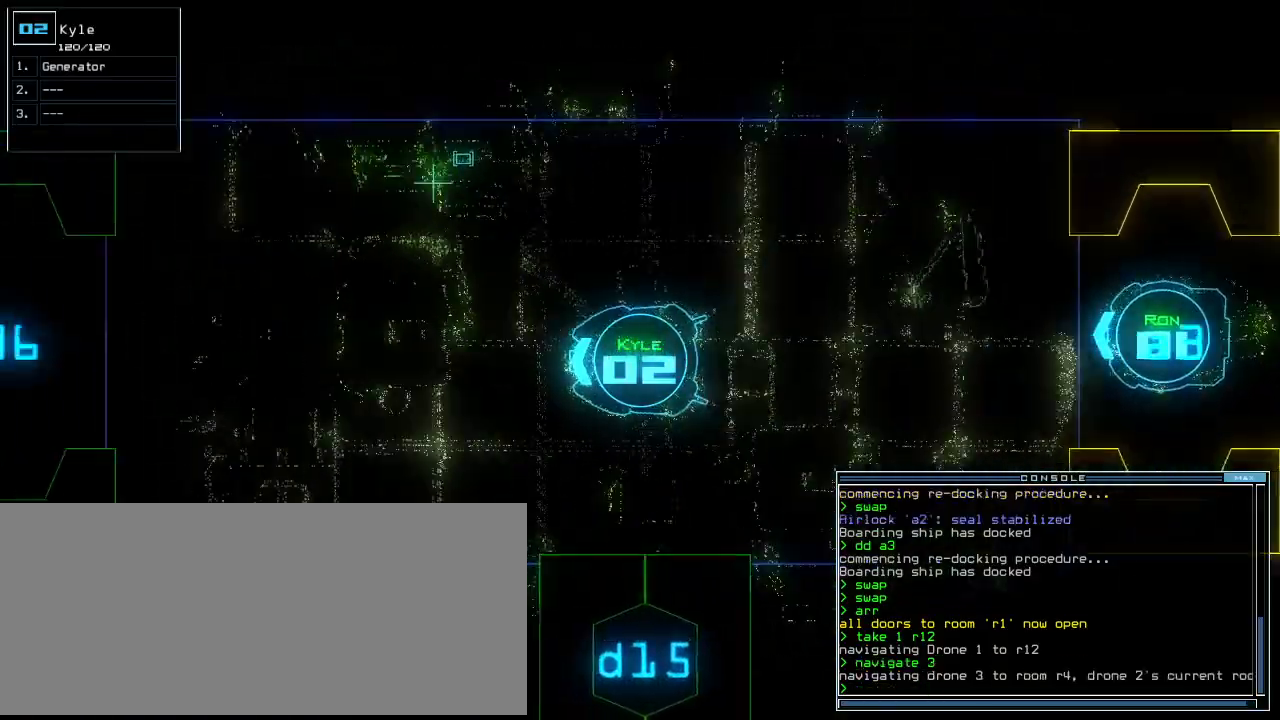
{"keys": ["up"], "events": []}
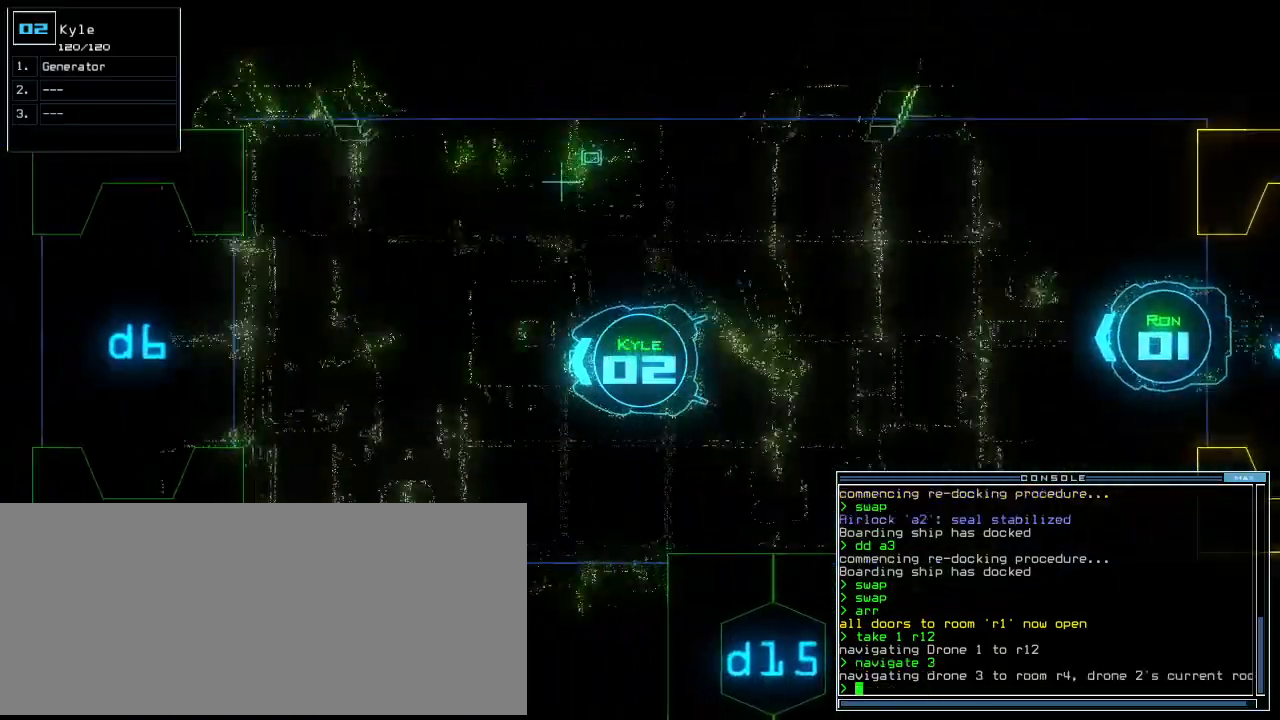
{"keys": ["up"], "events": []}
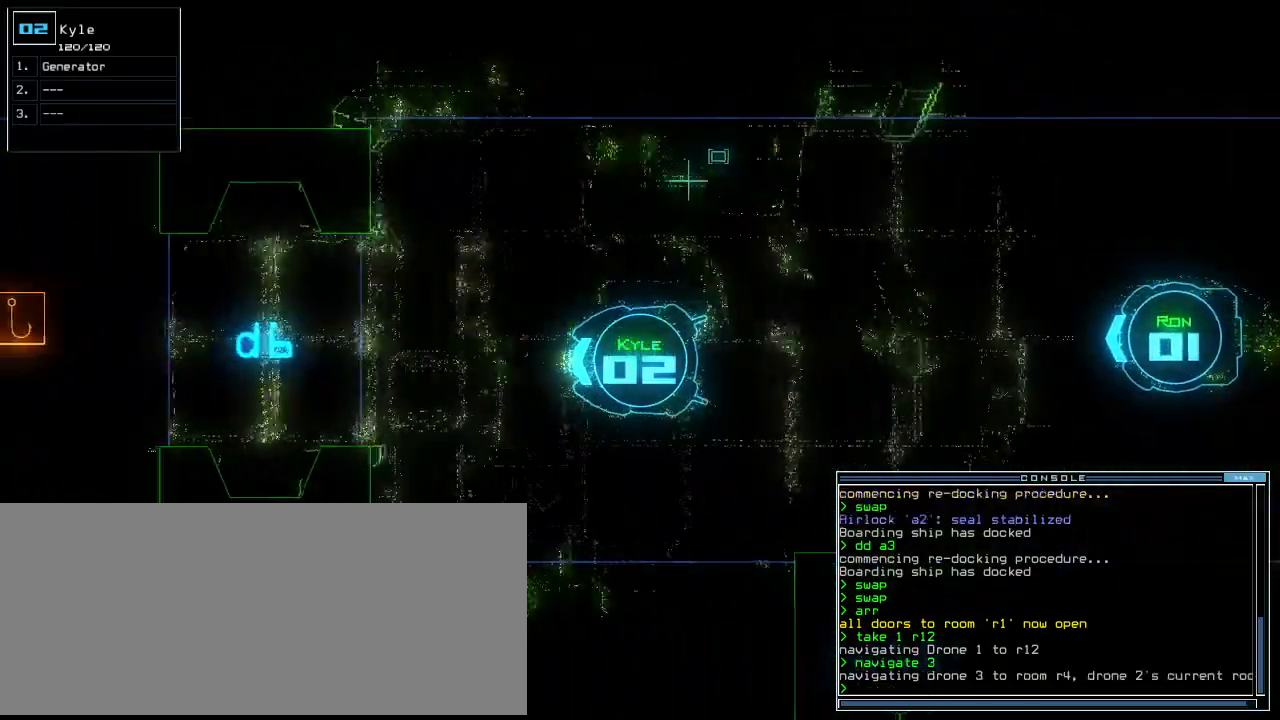
{"keys": ["up"], "events": []}
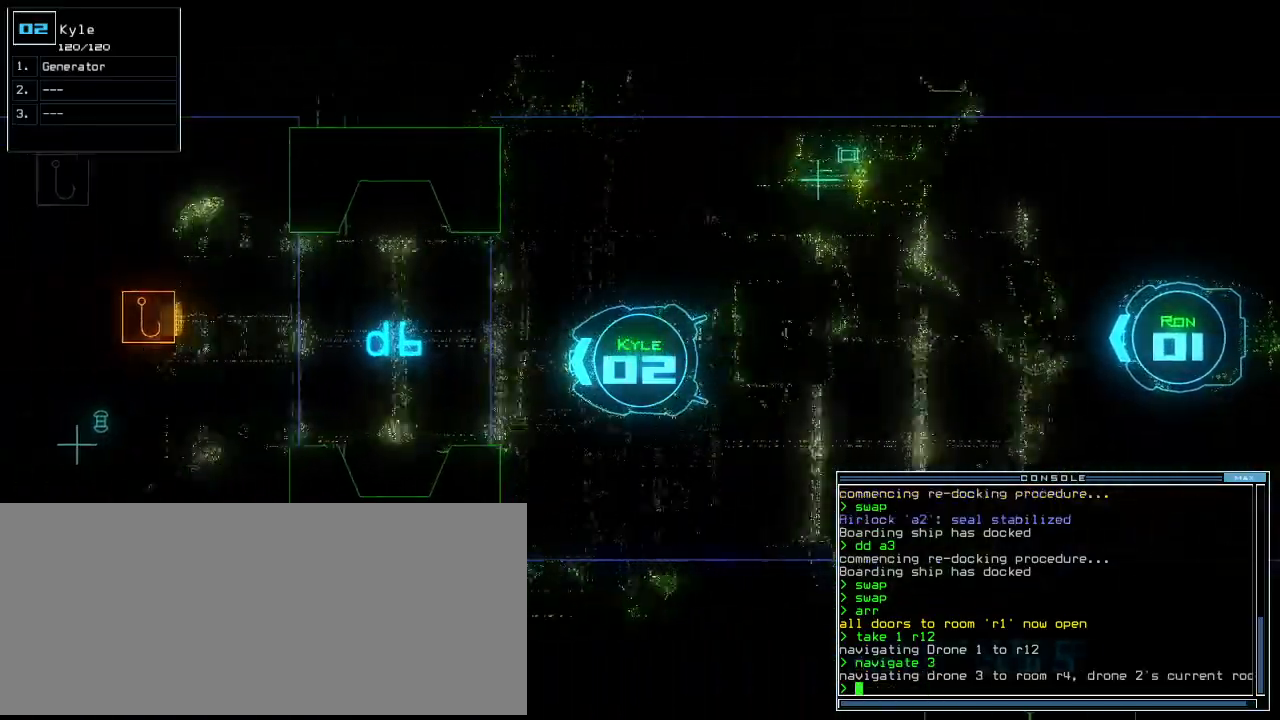
{"keys": ["up"], "events": []}
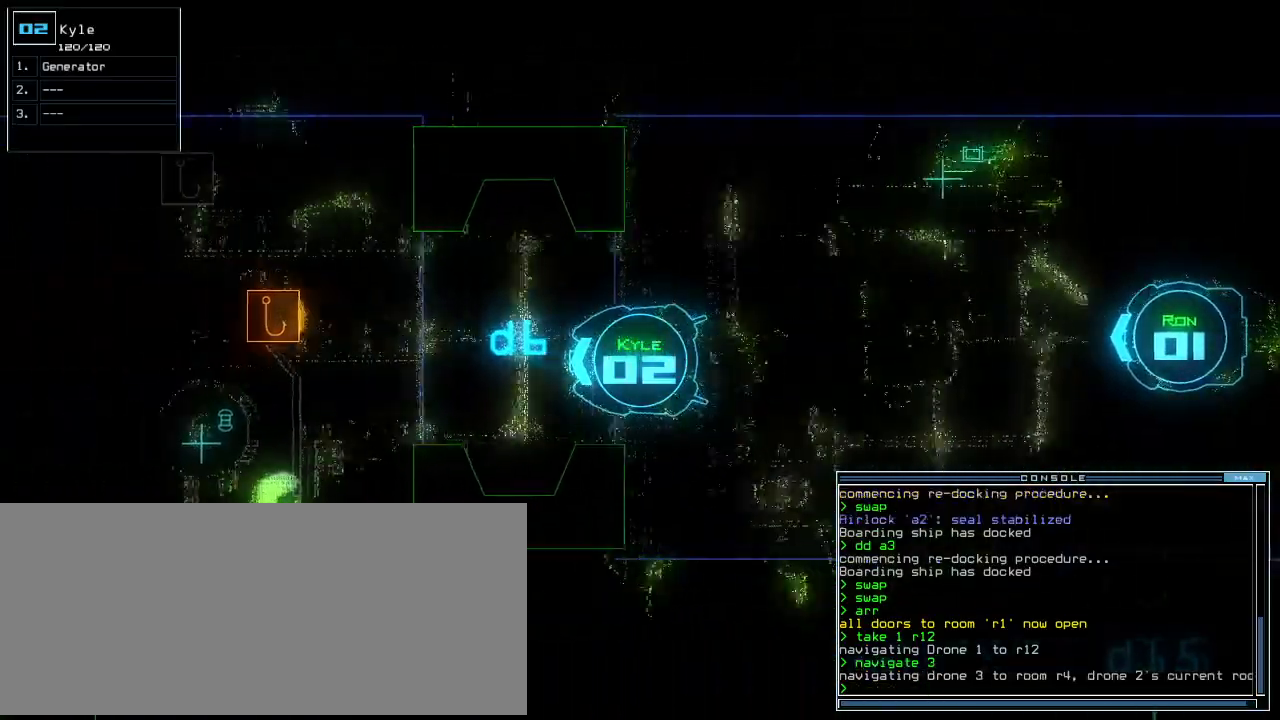
{"keys": ["up"]}
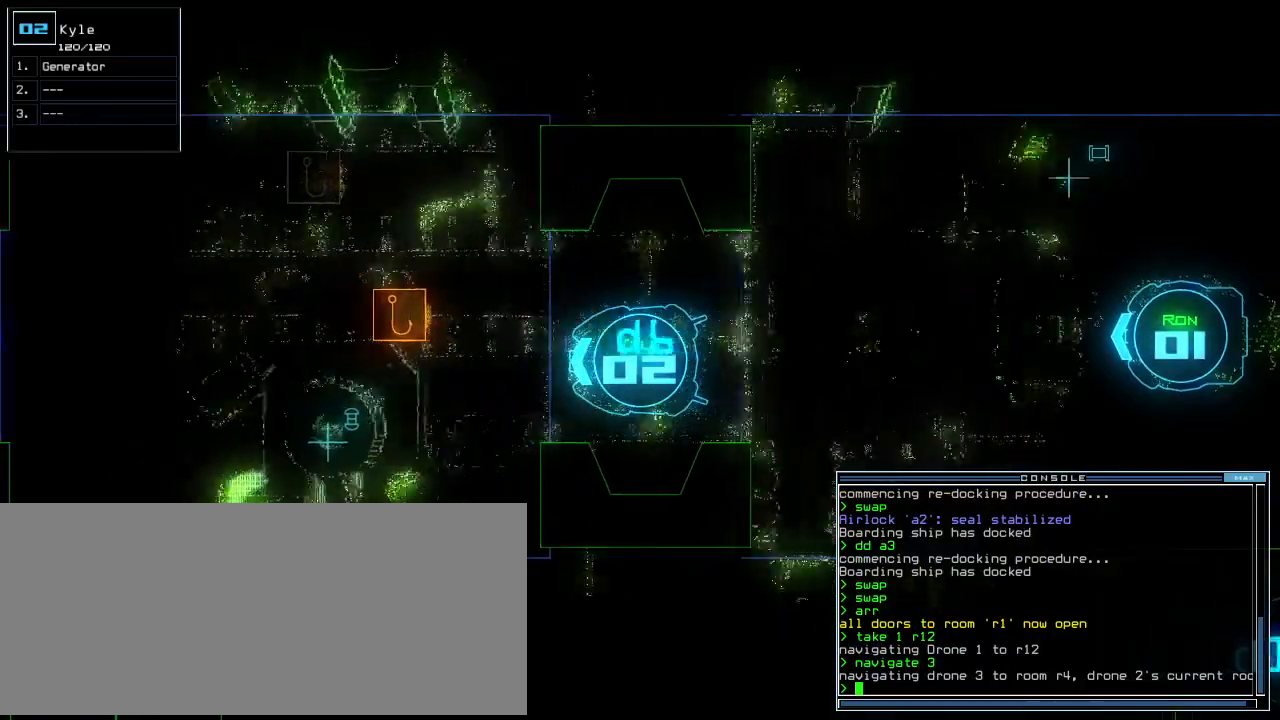
{"keys": ["up"], "events": [[160, "space", "down"], [360, "space", "up"], [380, "right", "down"], [500, "right", "up"]]}